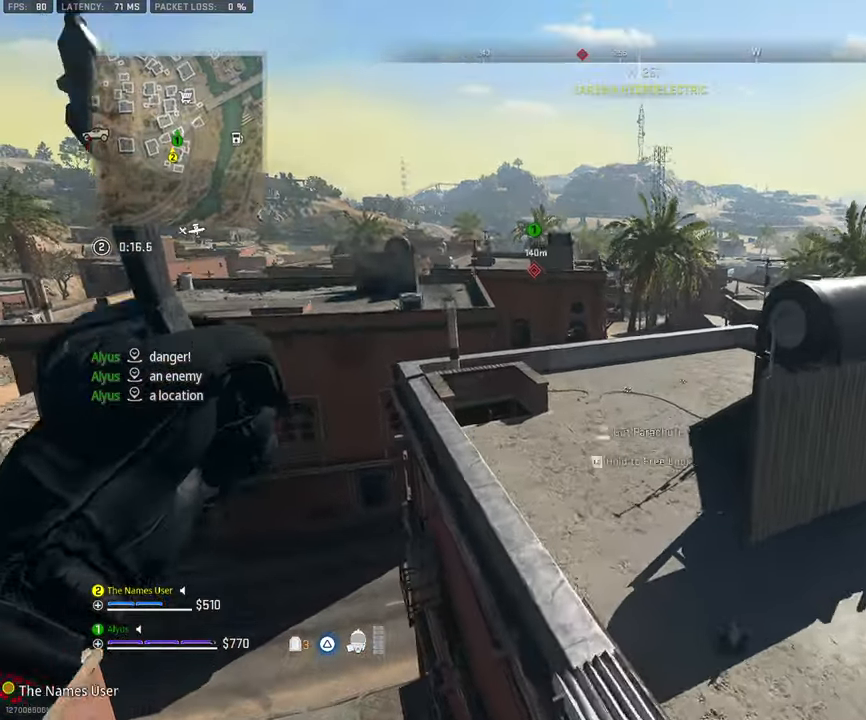
Gameplay with a controller (PlayStation layout); each line is a JSON object with the inputs held at the frame after it. "events" lists button and stick changes between this image and that frame as [ms after this image, input, new state], when the widget could be followed in between. Not read: TOUCHPAD.
{"buttons": [], "left_stick": "up", "right_stick": "center", "events": [[183, "left_stick", "up"], [233, "R3", "up"]]}
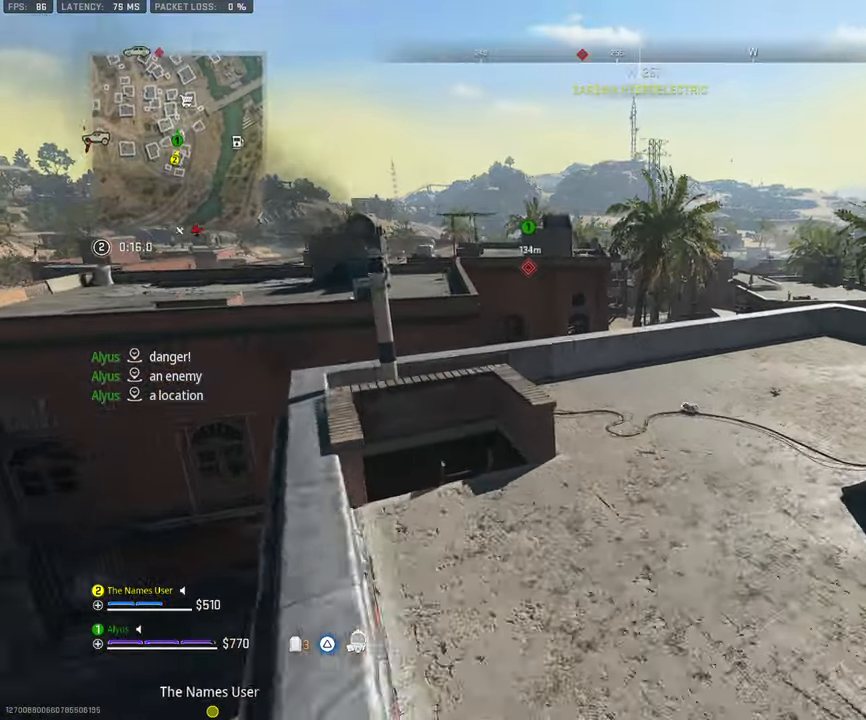
{"buttons": [], "left_stick": "up-left", "right_stick": "center", "events": [[33, "left_stick", "up-right"], [183, "left_stick", "up"], [450, "left_stick", "up-left"]]}
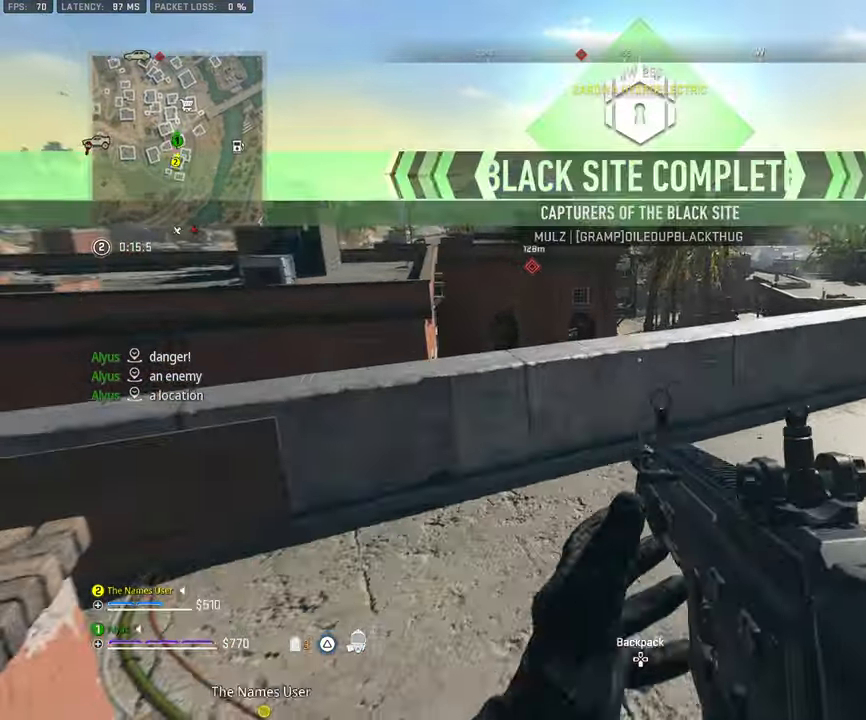
{"buttons": [], "left_stick": "center", "right_stick": "center", "events": [[17, "left_stick", "left"], [50, "right_stick", "left"], [183, "right_stick", "center"], [250, "CROSS", "down"], [333, "left_stick", "center"], [417, "CROSS", "up"]]}
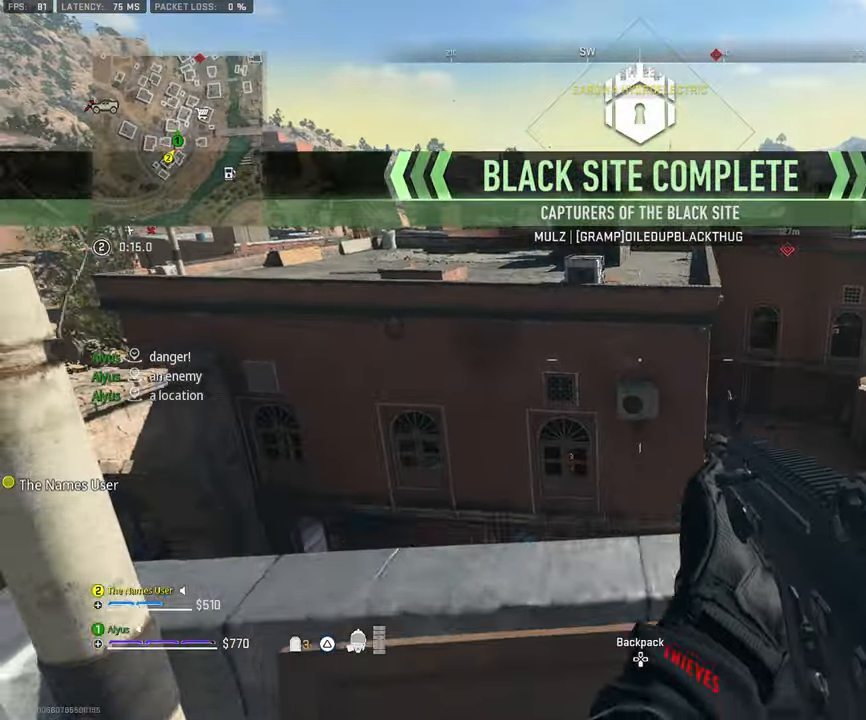
{"buttons": [], "left_stick": "center", "right_stick": "center", "events": [[67, "left_stick", "up"], [83, "right_stick", "right"], [250, "right_stick", "center"], [417, "left_stick", "center"]]}
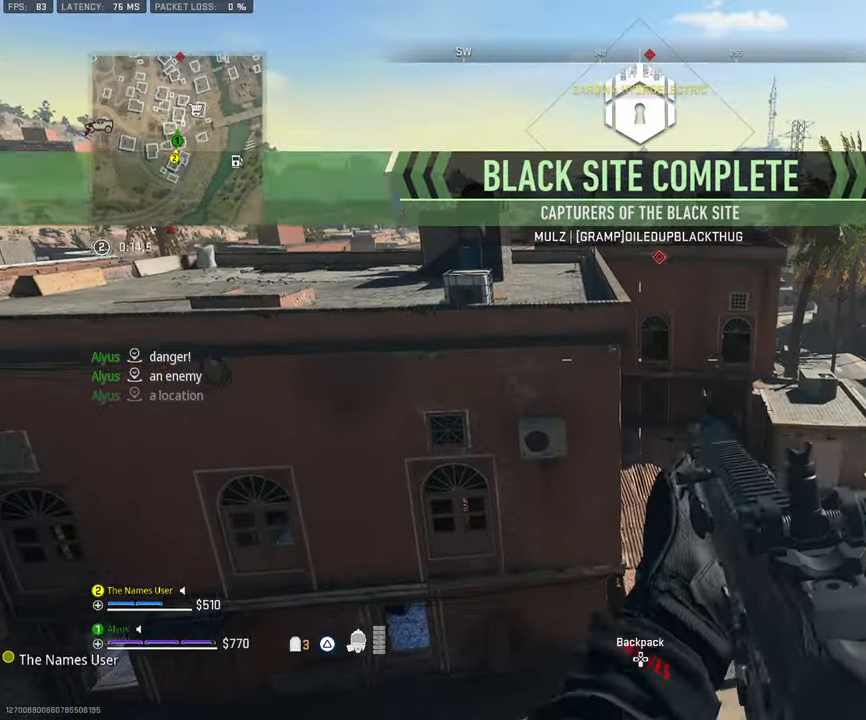
{"buttons": [], "left_stick": "up", "right_stick": "center", "events": [[217, "left_stick", "down-right"], [367, "left_stick", "center"], [450, "left_stick", "up"]]}
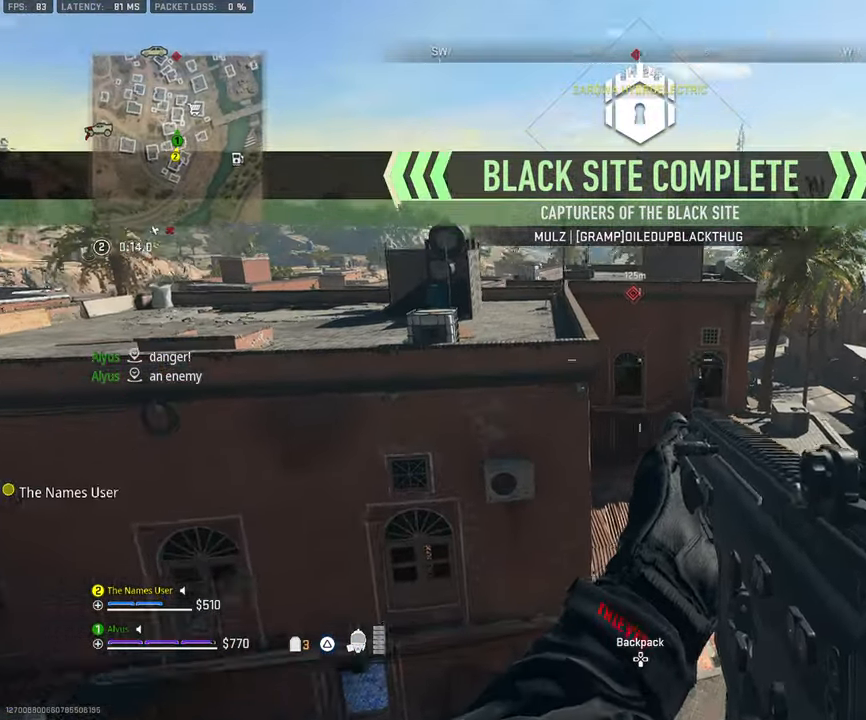
{"buttons": ["CROSS"], "left_stick": "up-left", "right_stick": "center", "events": [[17, "L3", "down"], [117, "L3", "up"], [200, "L3", "down"], [267, "CROSS", "down"], [317, "L3", "up"], [384, "CROSS", "up"], [434, "left_stick", "up-left"], [484, "CROSS", "down"]]}
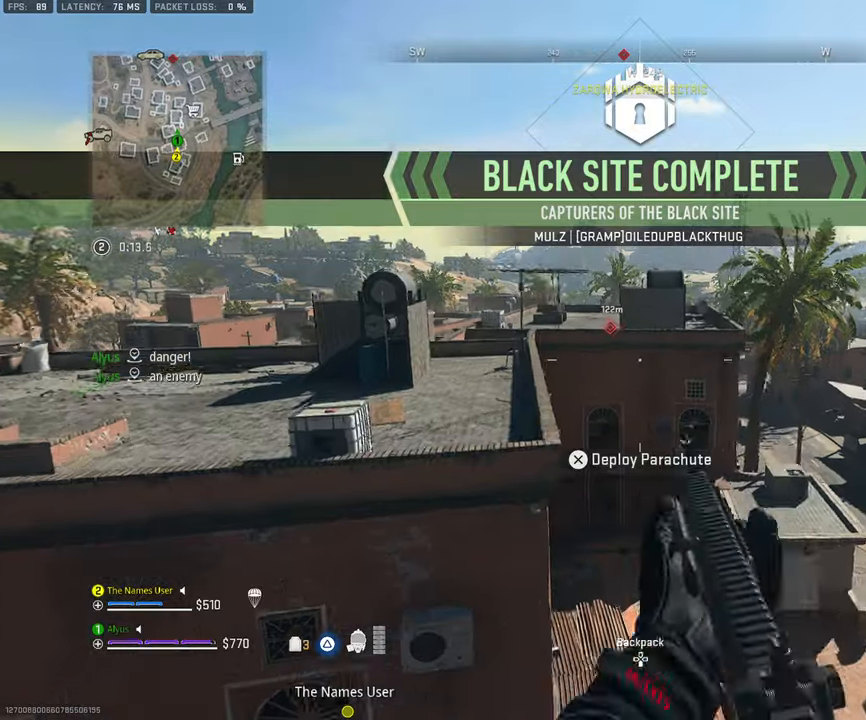
{"buttons": [], "left_stick": "left", "right_stick": "left", "events": [[217, "left_stick", "left"], [300, "R3", "down"], [300, "right_stick", "up-left"], [317, "CROSS", "up"], [350, "right_stick", "left"], [484, "R3", "up"]]}
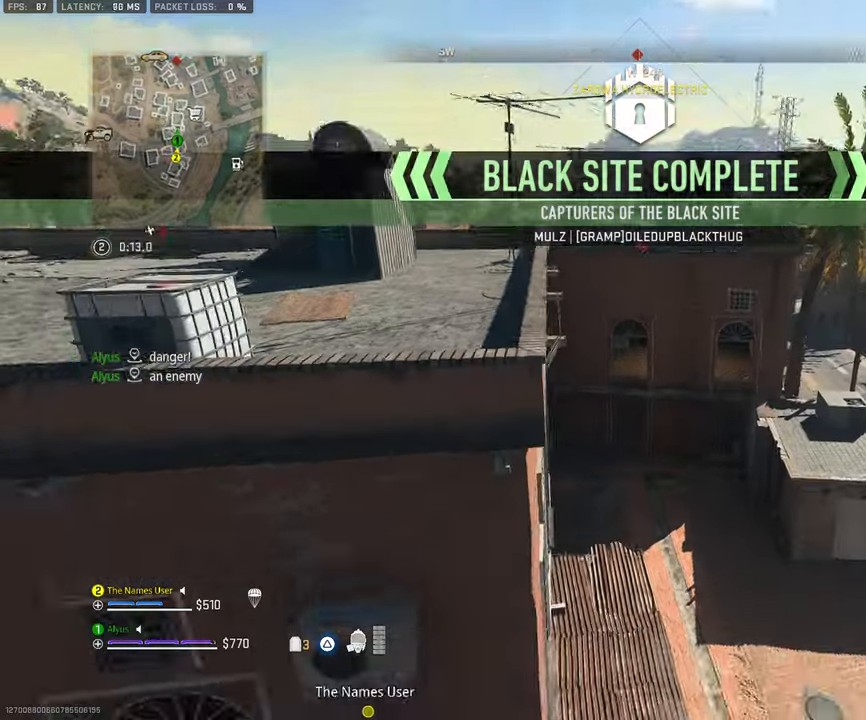
{"buttons": ["R3"], "left_stick": "left", "right_stick": "left", "events": [[67, "R3", "down"], [250, "R3", "up"], [317, "R3", "down"]]}
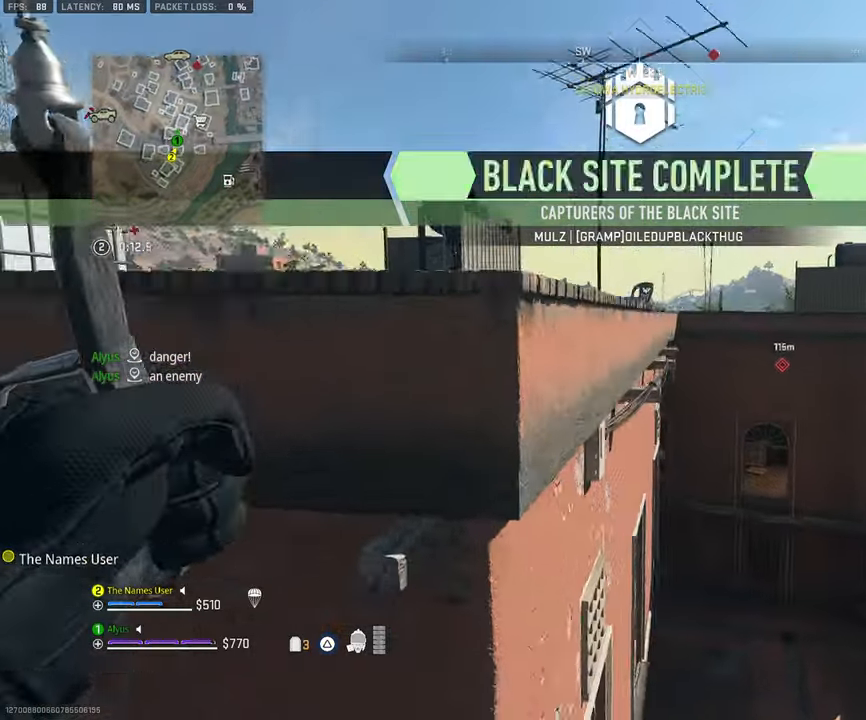
{"buttons": [], "left_stick": "up-left", "right_stick": "left", "events": [[350, "left_stick", "up-left"], [400, "R3", "up"]]}
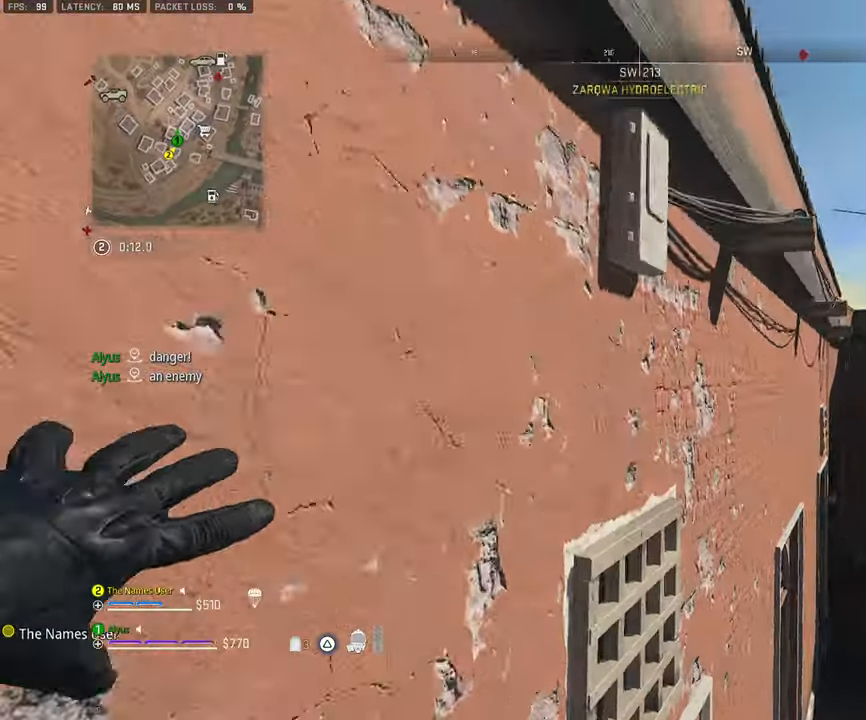
{"buttons": [], "left_stick": "up-left", "right_stick": "down", "events": [[84, "right_stick", "center"], [150, "right_stick", "down-right"], [300, "right_stick", "down"]]}
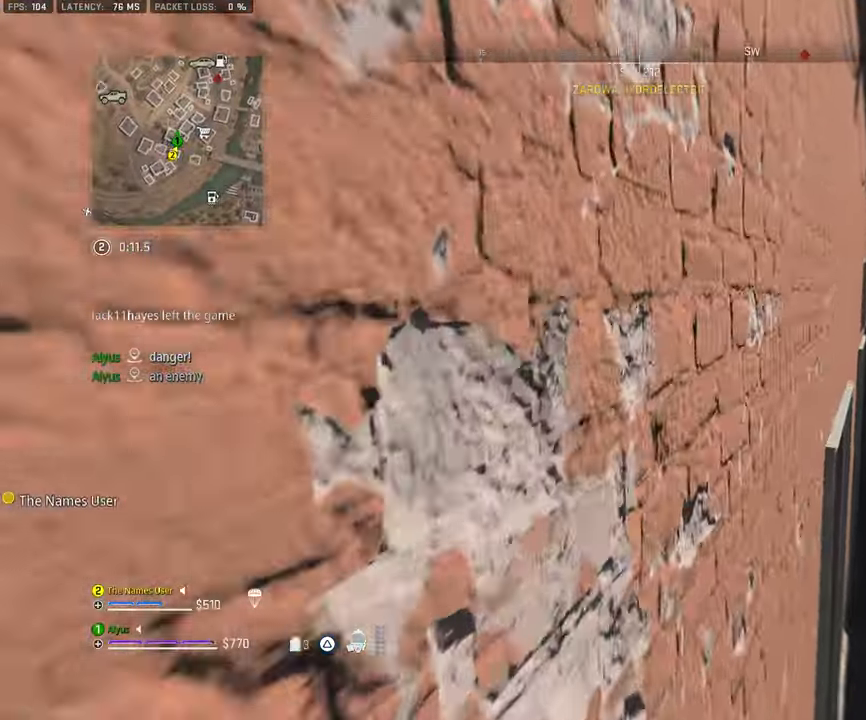
{"buttons": [], "left_stick": "up-left", "right_stick": "up", "events": [[17, "right_stick", "center"], [100, "CROSS", "down"], [284, "CROSS", "up"], [334, "right_stick", "left"], [484, "right_stick", "up"]]}
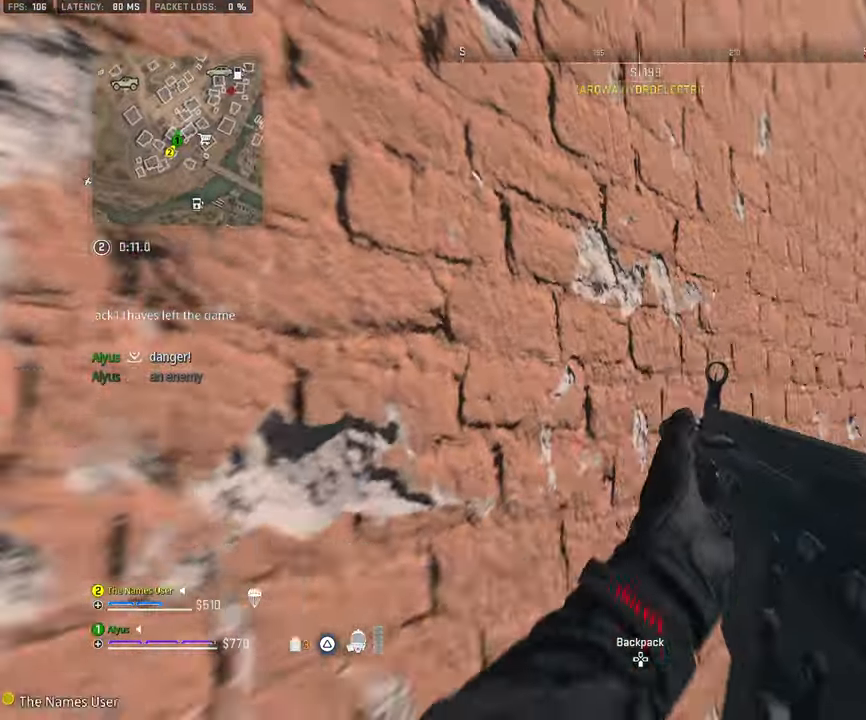
{"buttons": [], "left_stick": "up", "right_stick": "down", "events": [[67, "CROSS", "down"], [167, "left_stick", "up"], [167, "right_stick", "down-right"], [284, "CROSS", "up"], [300, "right_stick", "down"]]}
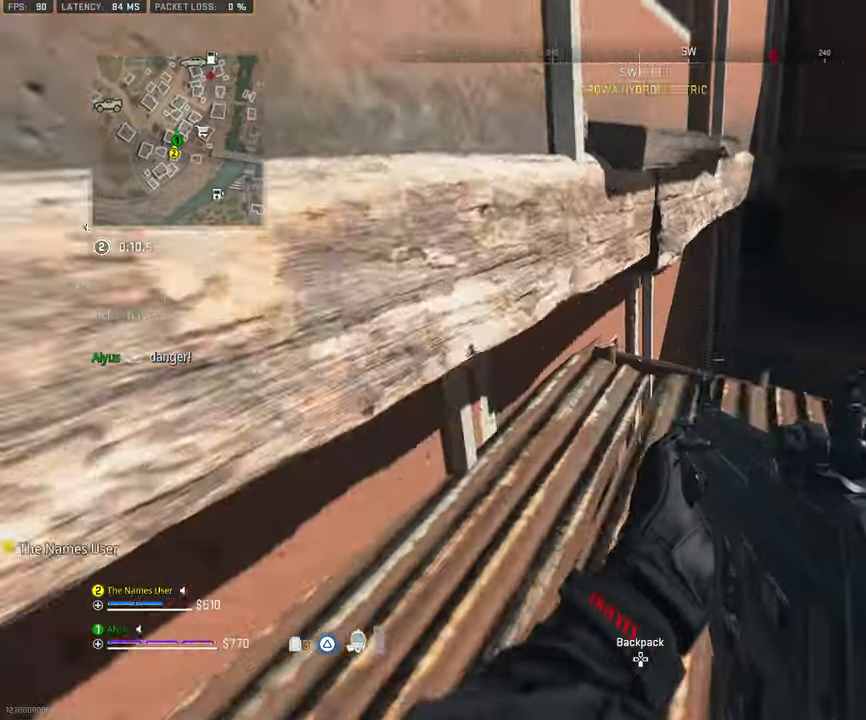
{"buttons": [], "left_stick": "down-right", "right_stick": "center", "events": [[67, "right_stick", "center"], [84, "CROSS", "down"], [167, "left_stick", "up-right"], [284, "CROSS", "up"], [400, "left_stick", "down-right"]]}
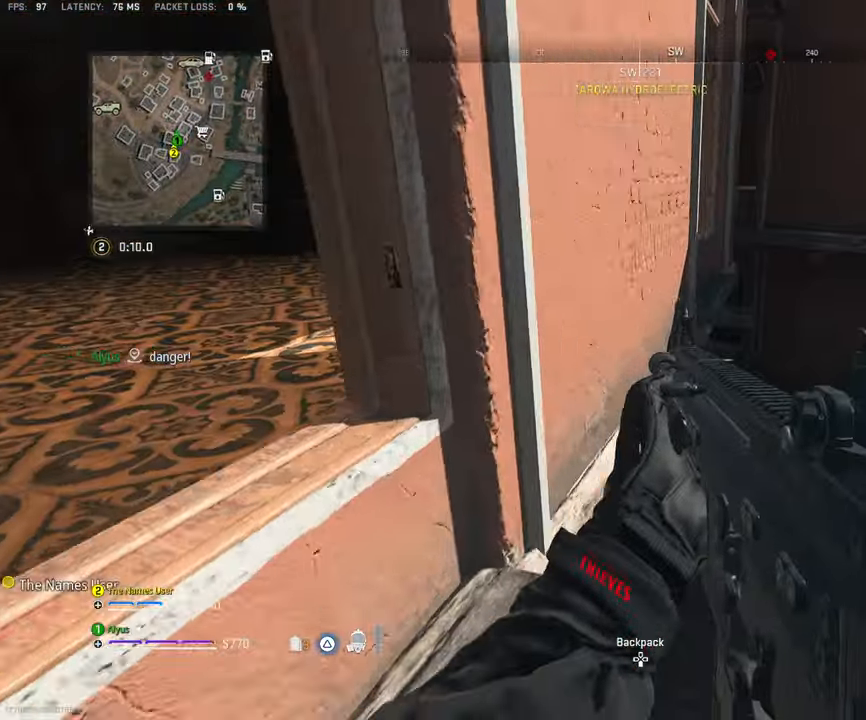
{"buttons": ["CROSS"], "left_stick": "up", "right_stick": "center", "events": [[17, "left_stick", "down-left"], [34, "right_stick", "up-left"], [100, "left_stick", "left"], [200, "left_stick", "up-left"], [317, "left_stick", "up"], [350, "right_stick", "center"], [384, "L3", "down"], [400, "CROSS", "down"], [484, "L3", "up"]]}
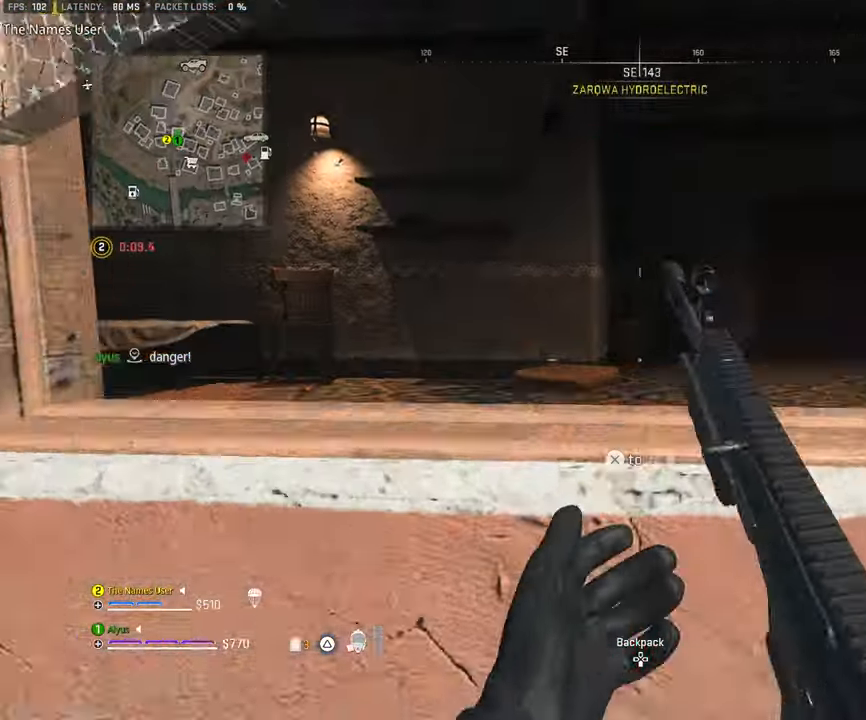
{"buttons": [], "left_stick": "up", "right_stick": "left", "events": [[34, "CROSS", "up"], [67, "right_stick", "down"], [84, "CROSS", "down"], [117, "L3", "down"], [167, "right_stick", "center"], [217, "L3", "up"], [350, "right_stick", "left"], [367, "L3", "down"], [467, "L3", "up"], [500, "CROSS", "up"]]}
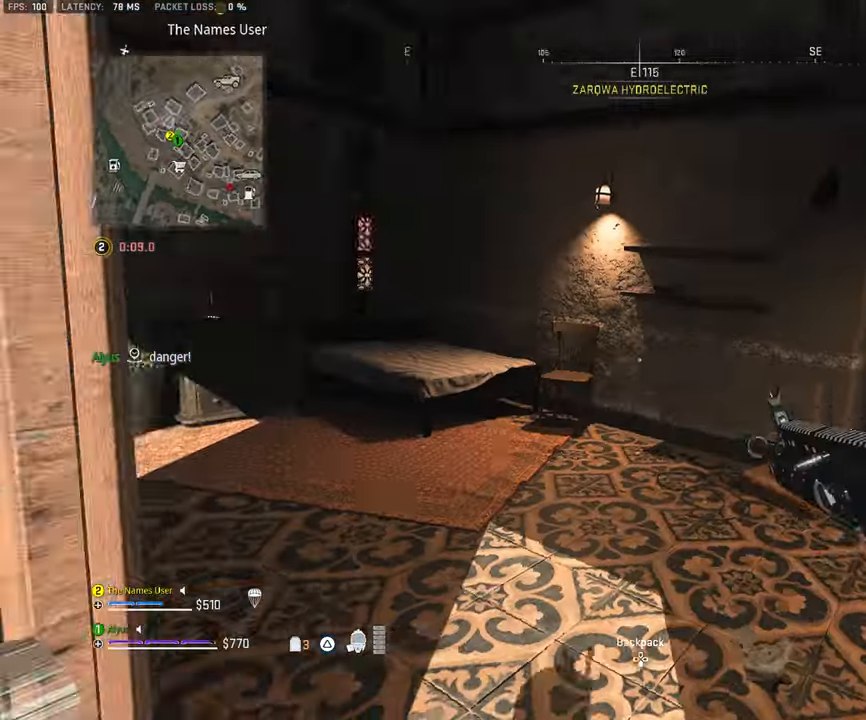
{"buttons": ["L3"], "left_stick": "up", "right_stick": "right", "events": [[134, "right_stick", "center"], [300, "left_stick", "up-right"], [333, "right_stick", "right"], [450, "L3", "down"], [500, "left_stick", "up"]]}
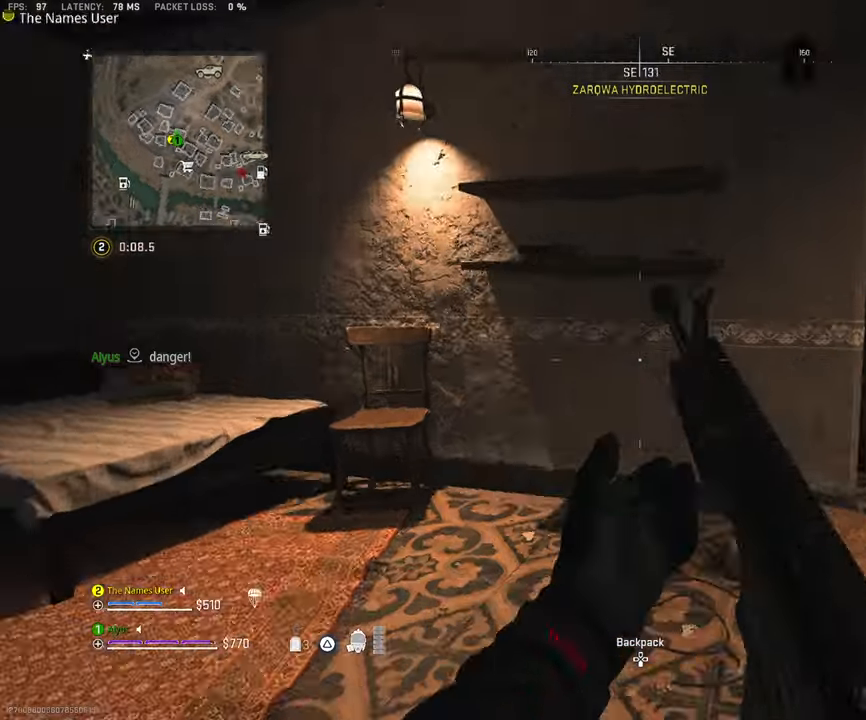
{"buttons": ["L3"], "left_stick": "up", "right_stick": "center", "events": [[50, "L3", "up"], [133, "right_stick", "center"], [166, "L3", "down"], [283, "L3", "up"], [400, "L3", "down"]]}
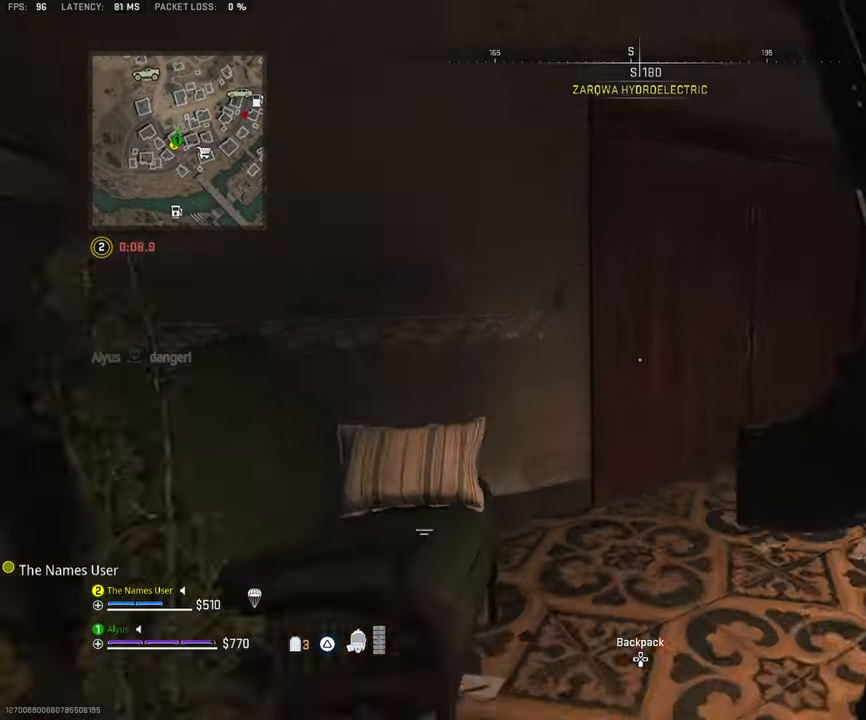
{"buttons": ["L3"], "left_stick": "up", "right_stick": "left", "events": [[16, "L3", "up"], [133, "L3", "down"], [316, "right_stick", "left"]]}
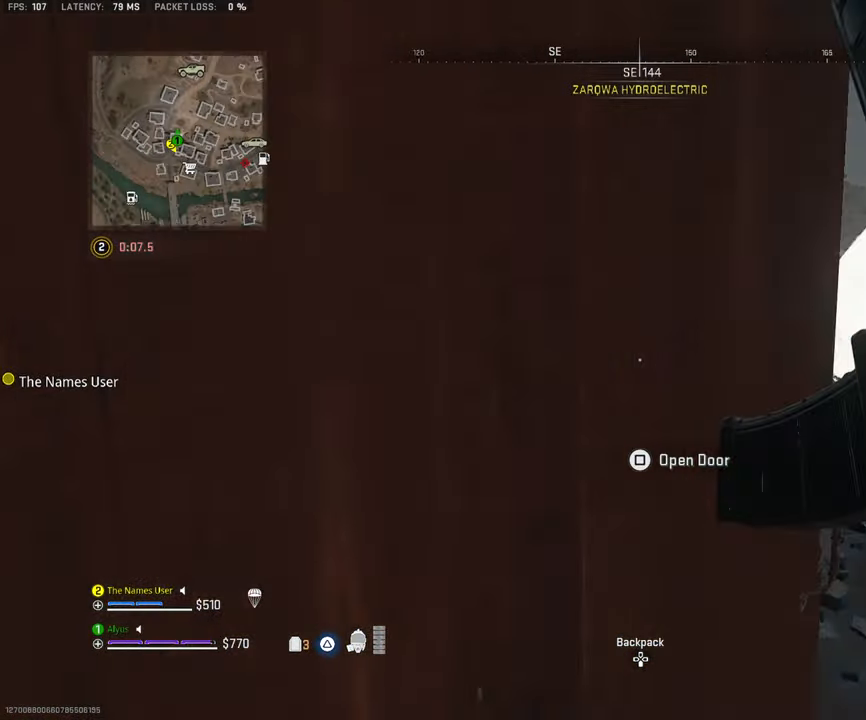
{"buttons": [], "left_stick": "up", "right_stick": "right", "events": [[33, "right_stick", "center"], [83, "L3", "up"], [183, "right_stick", "left"], [366, "right_stick", "center"], [466, "right_stick", "right"]]}
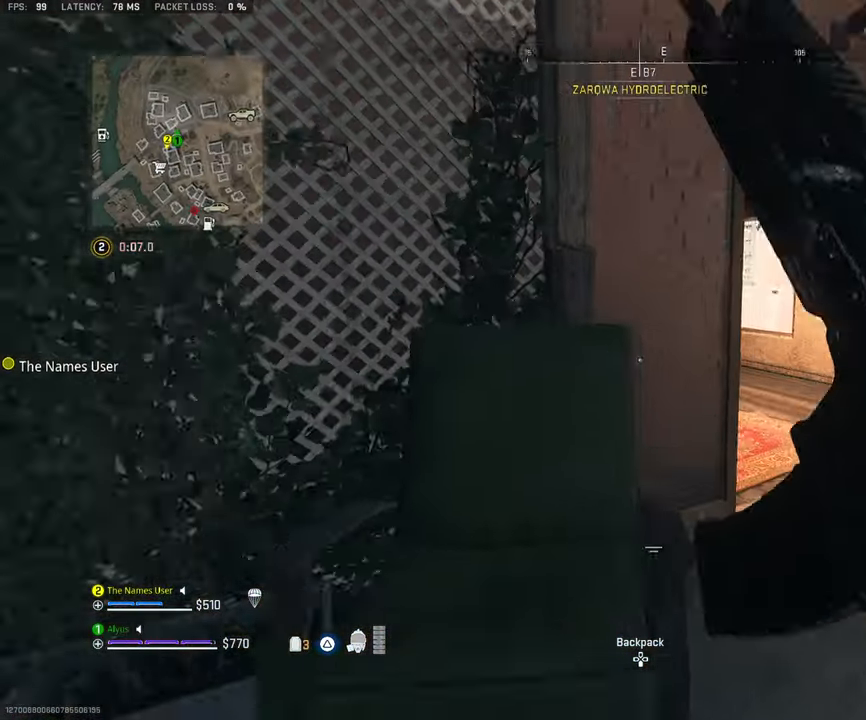
{"buttons": [], "left_stick": "up", "right_stick": "center", "events": [[83, "right_stick", "center"], [183, "L3", "down"], [316, "right_stick", "left"], [466, "right_stick", "center"], [500, "L3", "up"]]}
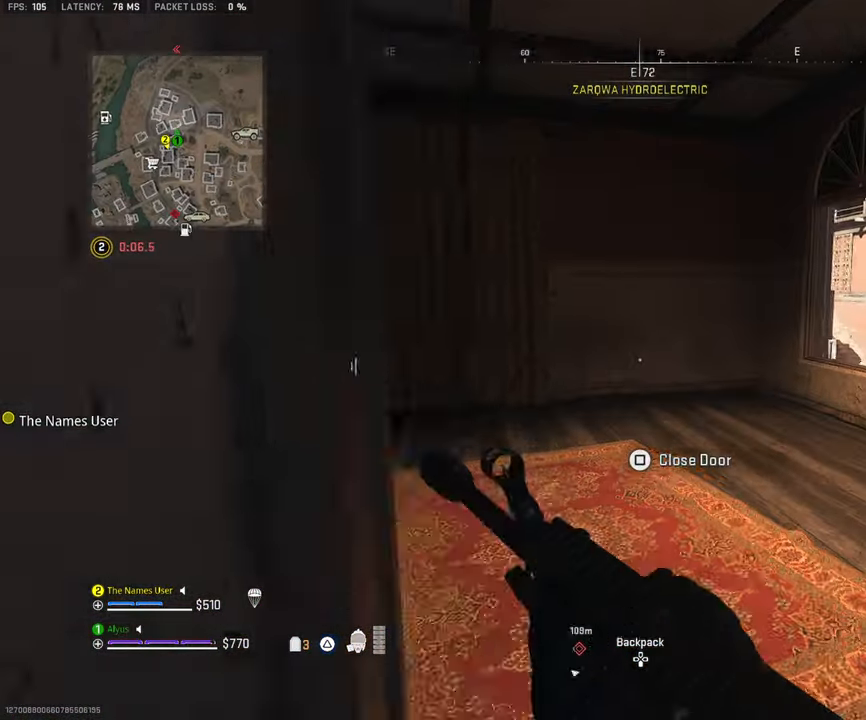
{"buttons": [], "left_stick": "up", "right_stick": "center", "events": [[83, "right_stick", "left"], [366, "L3", "down"], [483, "L3", "up"], [483, "right_stick", "center"]]}
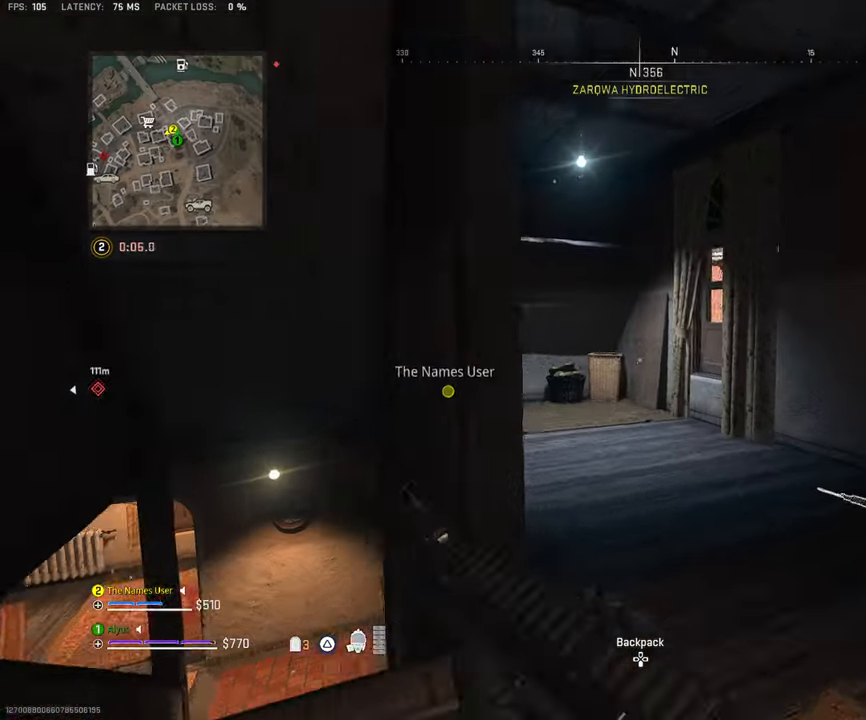
{"buttons": [], "left_stick": "up-right", "right_stick": "center", "events": [[100, "right_stick", "left"], [166, "left_stick", "right"], [266, "left_stick", "up-right"], [316, "right_stick", "center"]]}
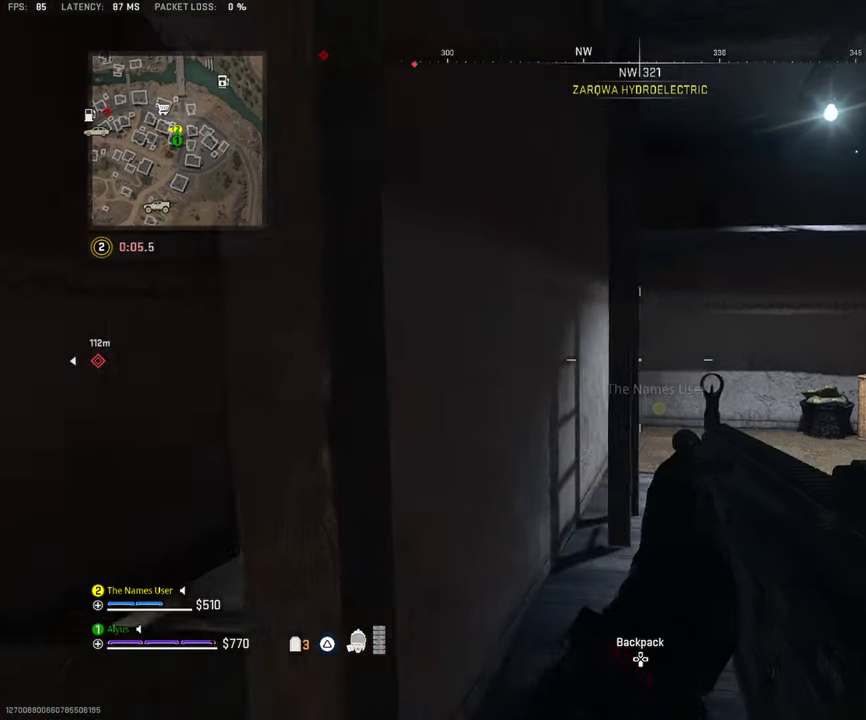
{"buttons": ["L3"], "left_stick": "up-right", "right_stick": "center", "events": [[50, "L3", "down"], [83, "left_stick", "up"], [150, "L3", "up"], [233, "L3", "down"], [350, "L3", "up"], [466, "L3", "down"], [466, "left_stick", "up-right"]]}
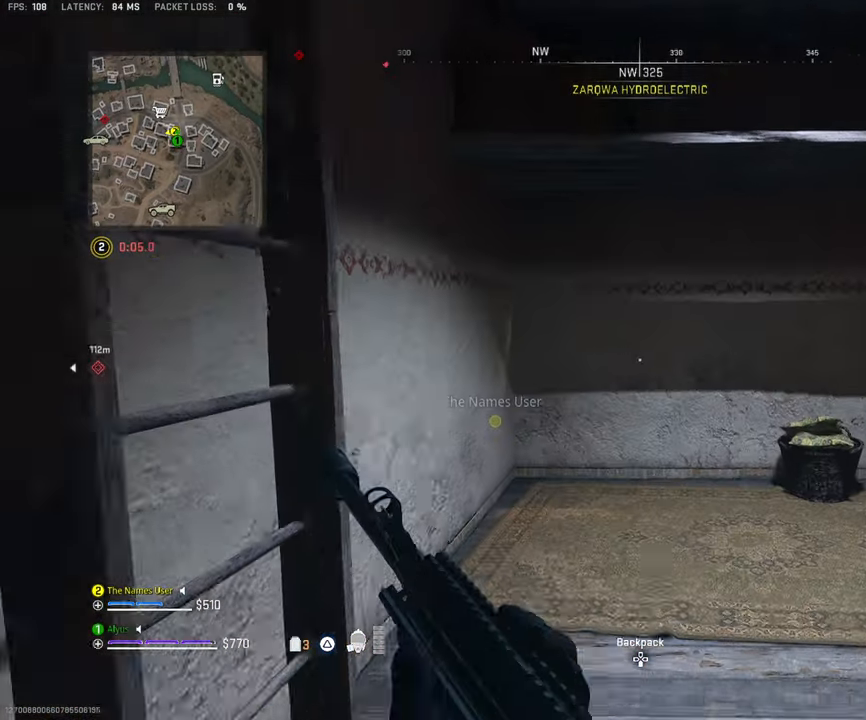
{"buttons": [], "left_stick": "up", "right_stick": "up", "events": [[50, "L3", "up"], [50, "right_stick", "left"], [116, "left_stick", "down"], [266, "right_stick", "up-left"], [283, "left_stick", "up"], [416, "right_stick", "up"]]}
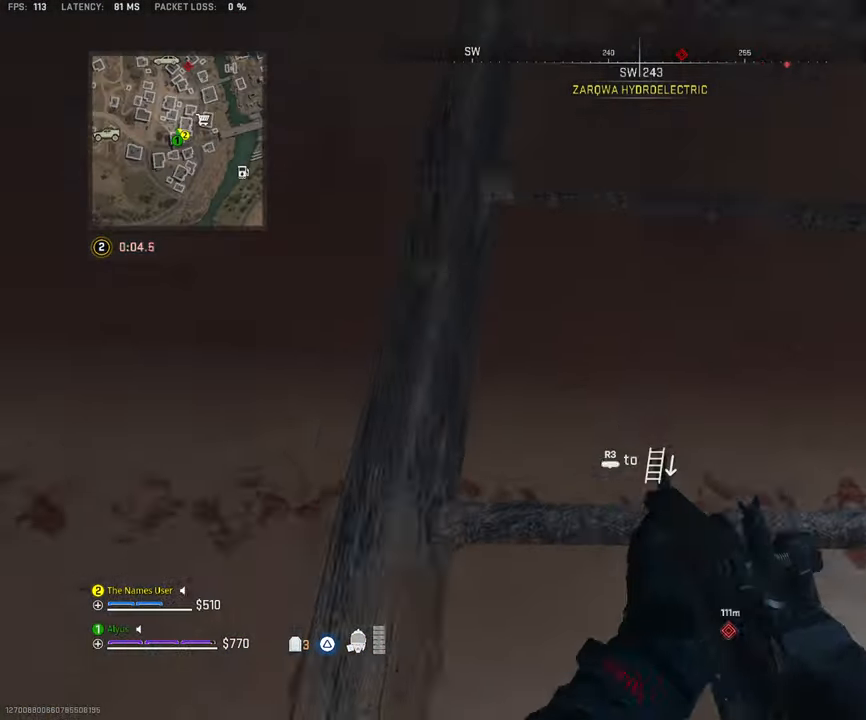
{"buttons": [], "left_stick": "up", "right_stick": "down", "events": [[216, "right_stick", "center"], [400, "right_stick", "down"]]}
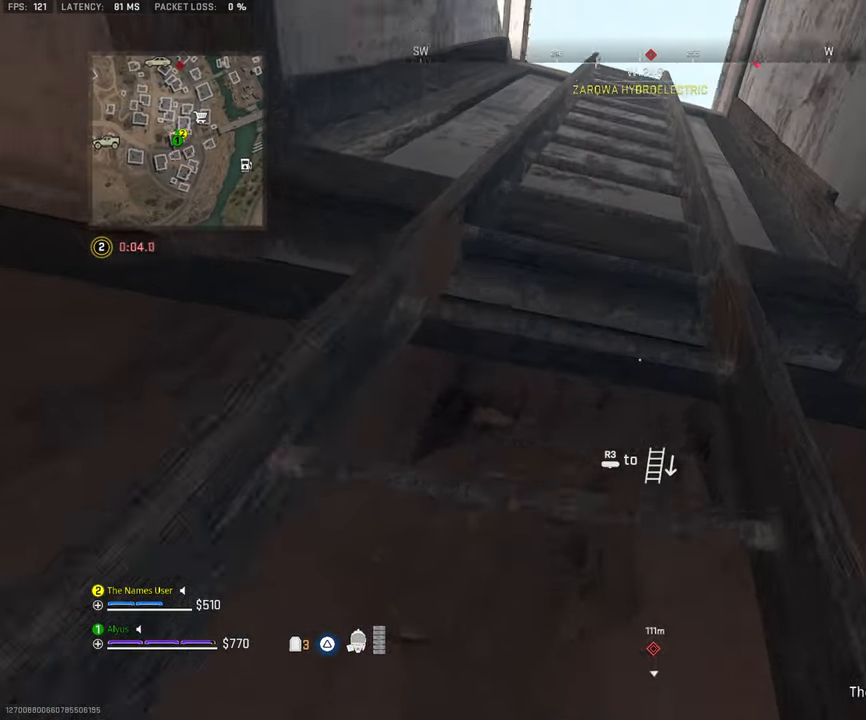
{"buttons": [], "left_stick": "up", "right_stick": "center", "events": [[66, "right_stick", "center"]]}
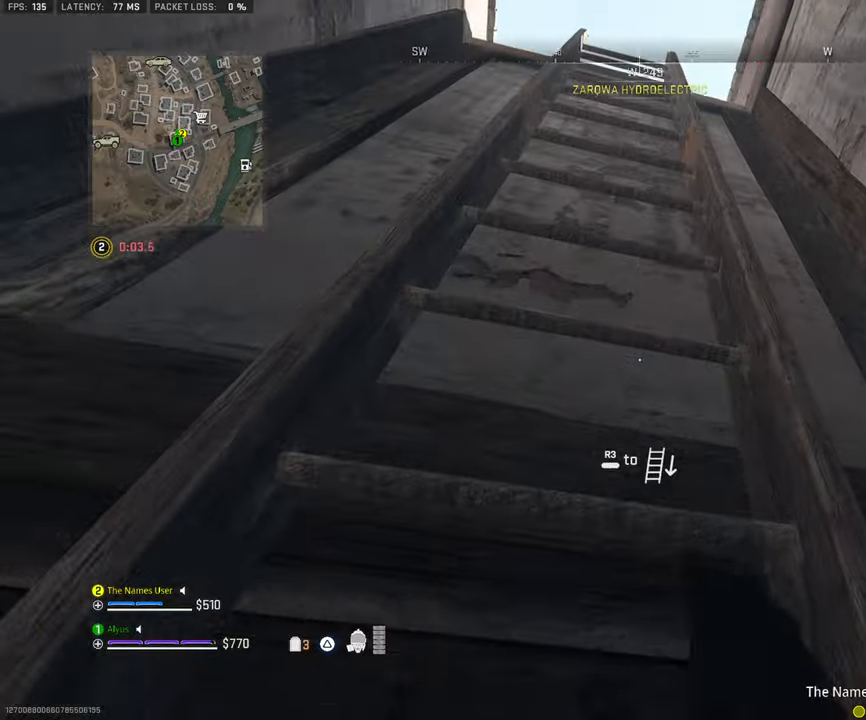
{"buttons": [], "left_stick": "up", "right_stick": "down", "events": [[467, "right_stick", "down"]]}
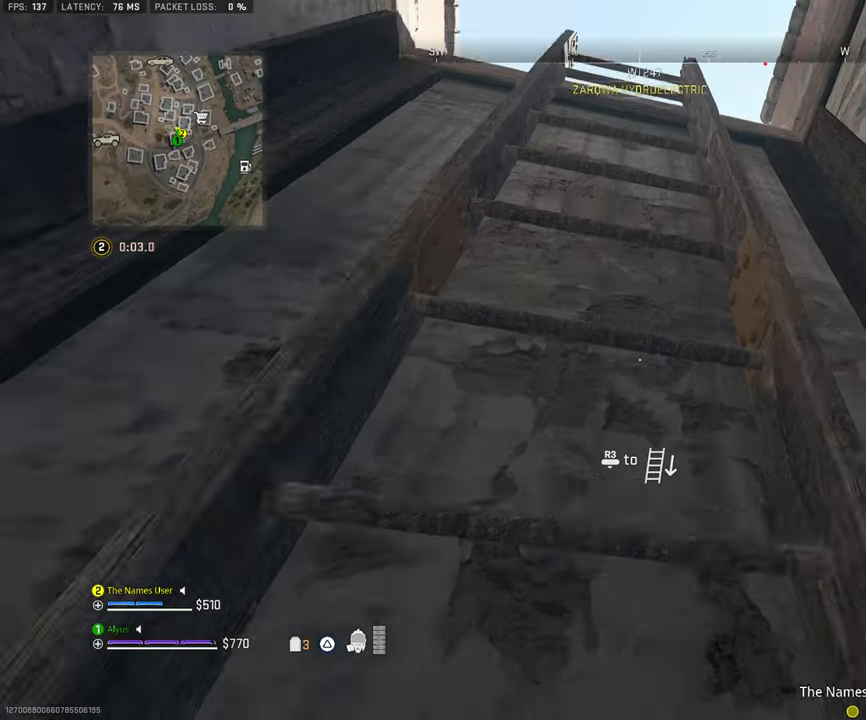
{"buttons": [], "left_stick": "up", "right_stick": "down", "events": [[133, "right_stick", "center"], [433, "right_stick", "down"]]}
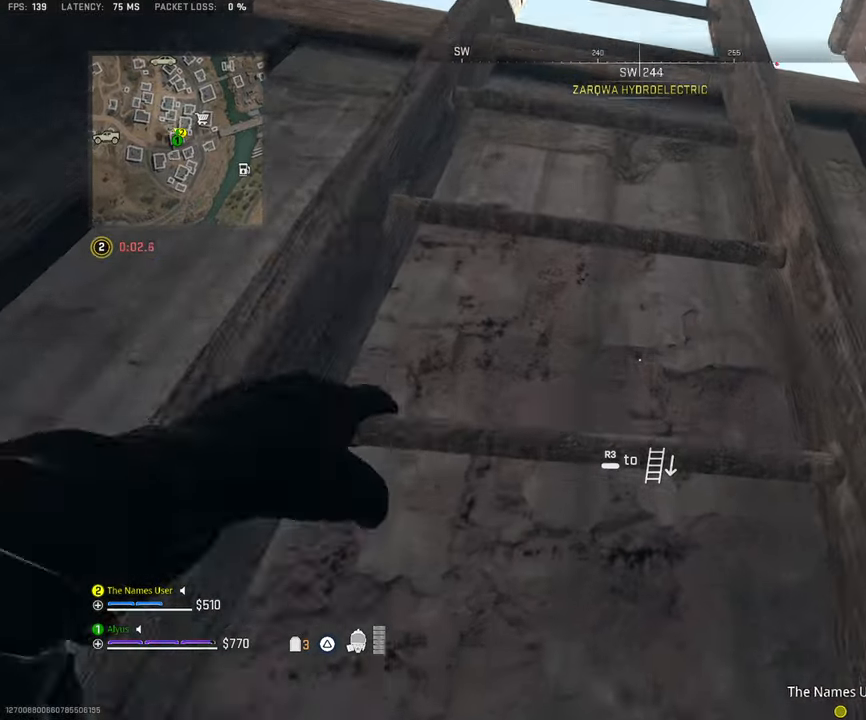
{"buttons": [], "left_stick": "up", "right_stick": "down", "events": [[150, "right_stick", "center"], [417, "right_stick", "down"]]}